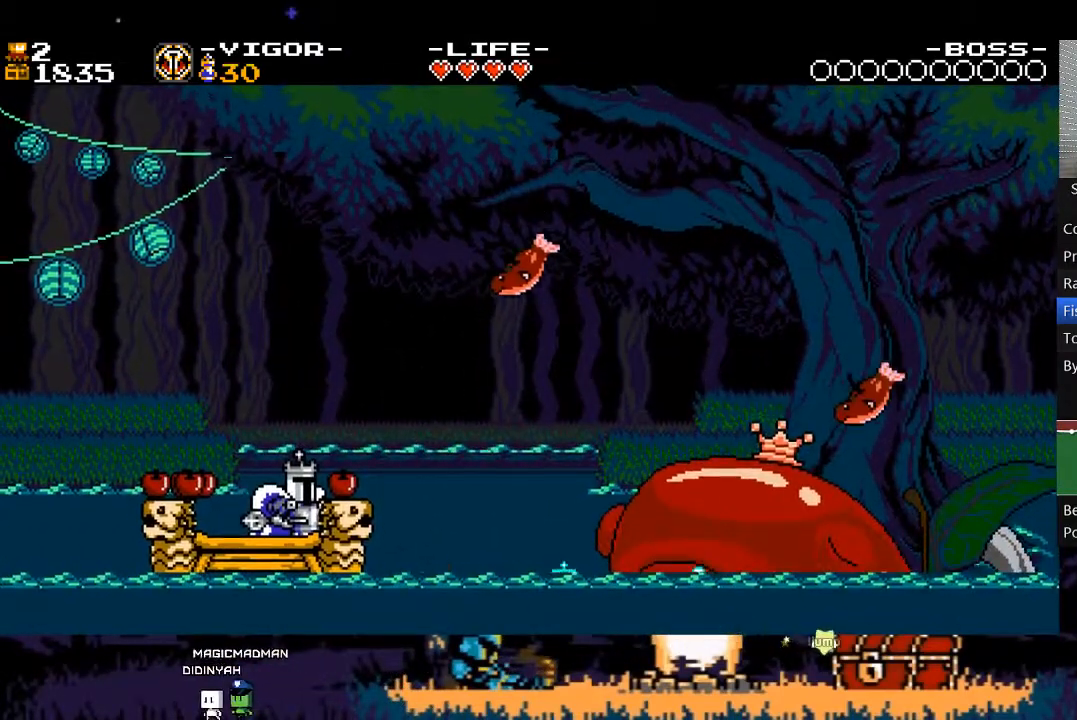
Gameplay with a controller (Xbox layout); each line is a JSON object with the inputs held at the frame after it. "events" lists button and stick changes between this image and that frame as [ms after this image, input, new state], when the widget could be followed in between. Not read: L3 R3 left_stick right_stick.
{"buttons": [], "events": [[67, "START", "up"], [150, "START", "down"], [217, "START", "up"], [333, "START", "down"], [400, "START", "up"]]}
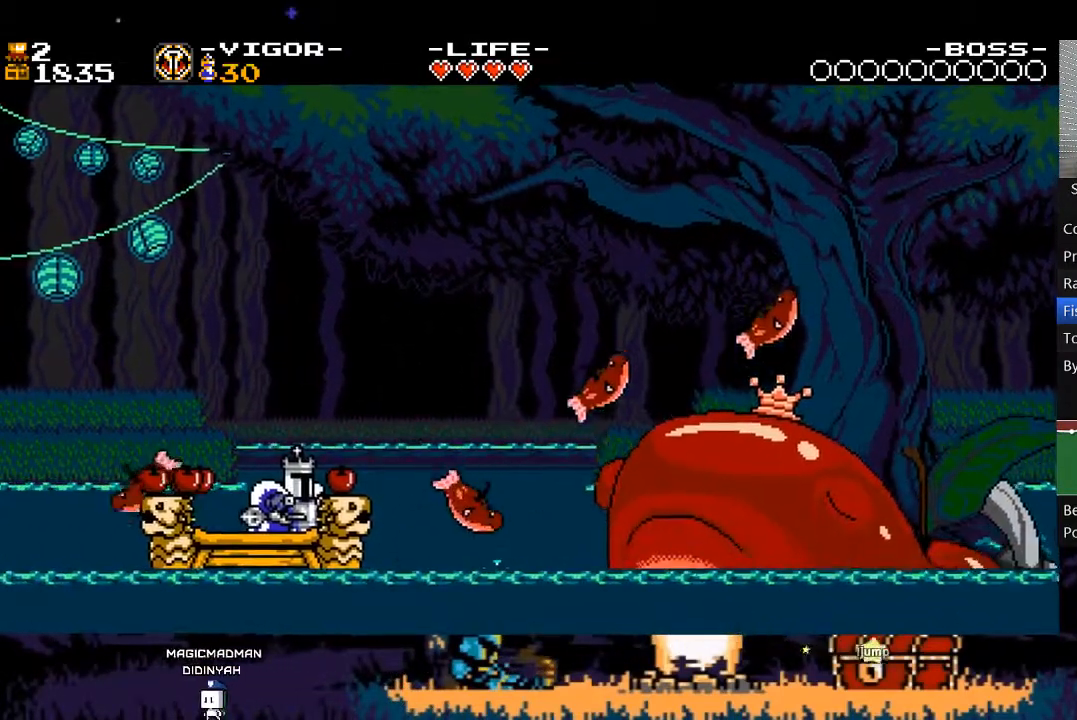
{"buttons": [], "events": [[17, "START", "down"], [67, "START", "up"], [183, "START", "down"], [267, "START", "up"], [367, "START", "down"], [417, "START", "up"]]}
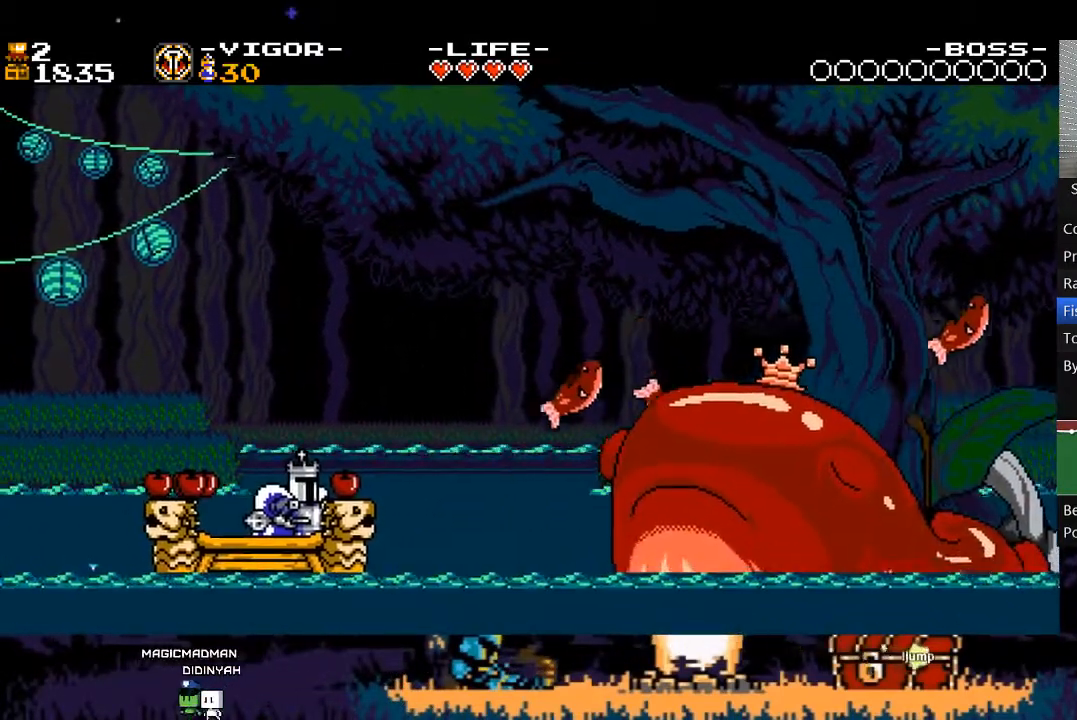
{"buttons": [], "events": [[17, "START", "down"], [83, "START", "up"], [200, "START", "down"], [267, "START", "up"], [367, "START", "down"], [467, "START", "up"]]}
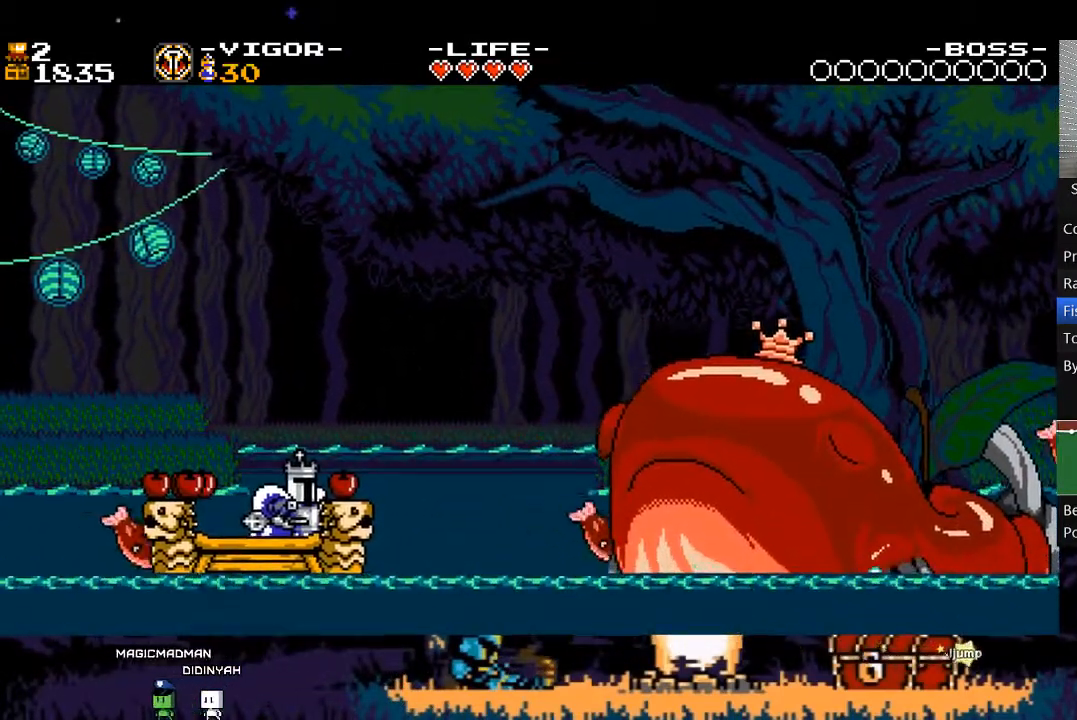
{"buttons": [], "events": [[67, "START", "down"], [117, "START", "up"], [217, "START", "down"], [300, "START", "up"]]}
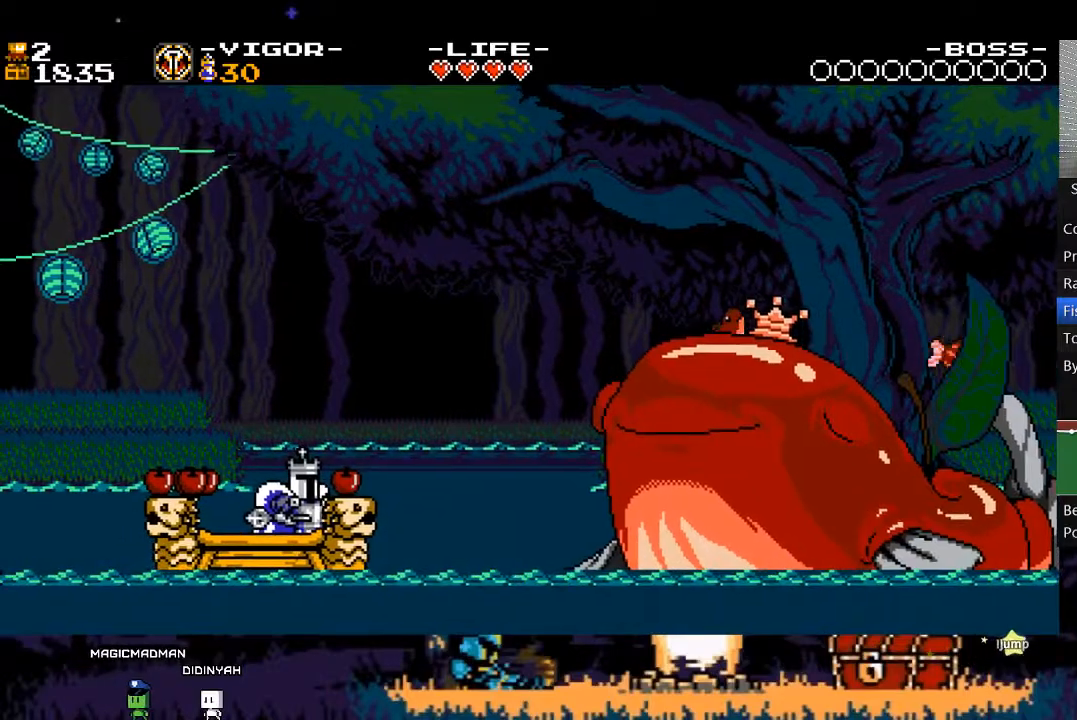
{"buttons": [], "events": []}
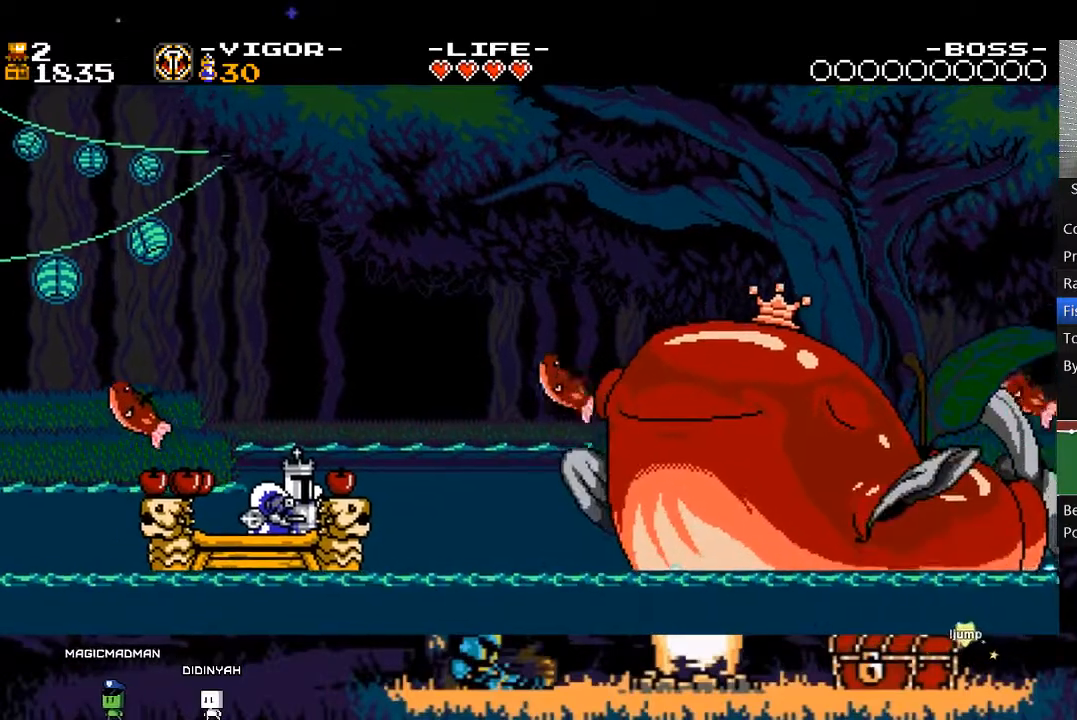
{"buttons": ["X"], "events": [[450, "X", "down"]]}
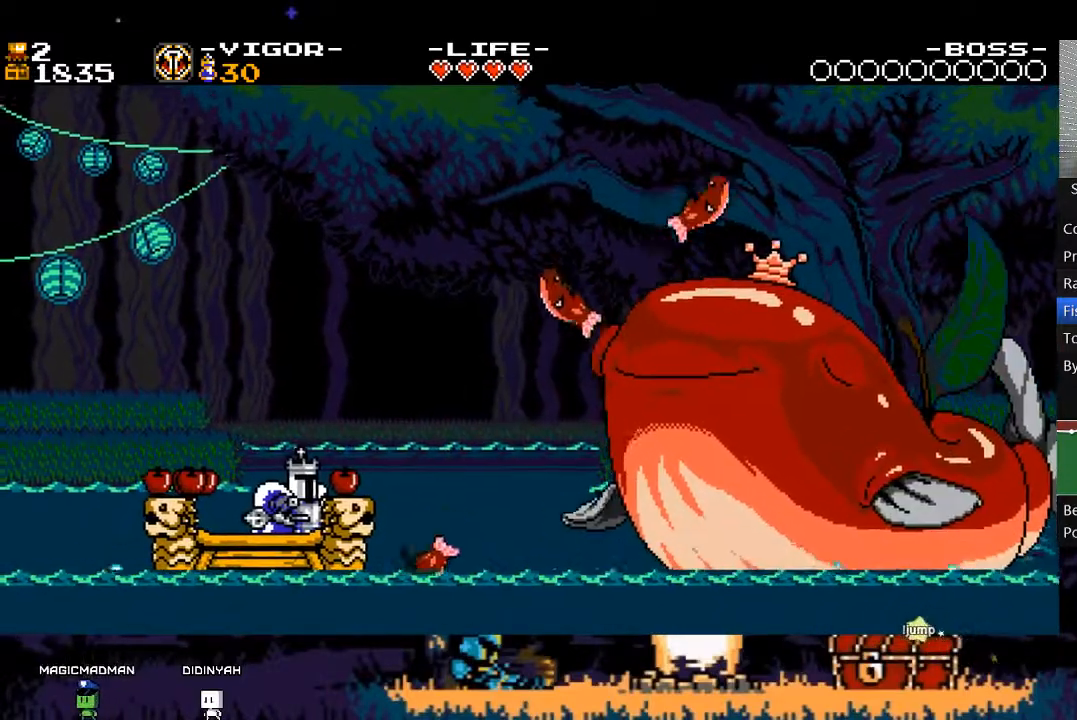
{"buttons": ["X"], "events": [[67, "X", "up"], [150, "X", "down"], [233, "X", "up"], [333, "X", "down"]]}
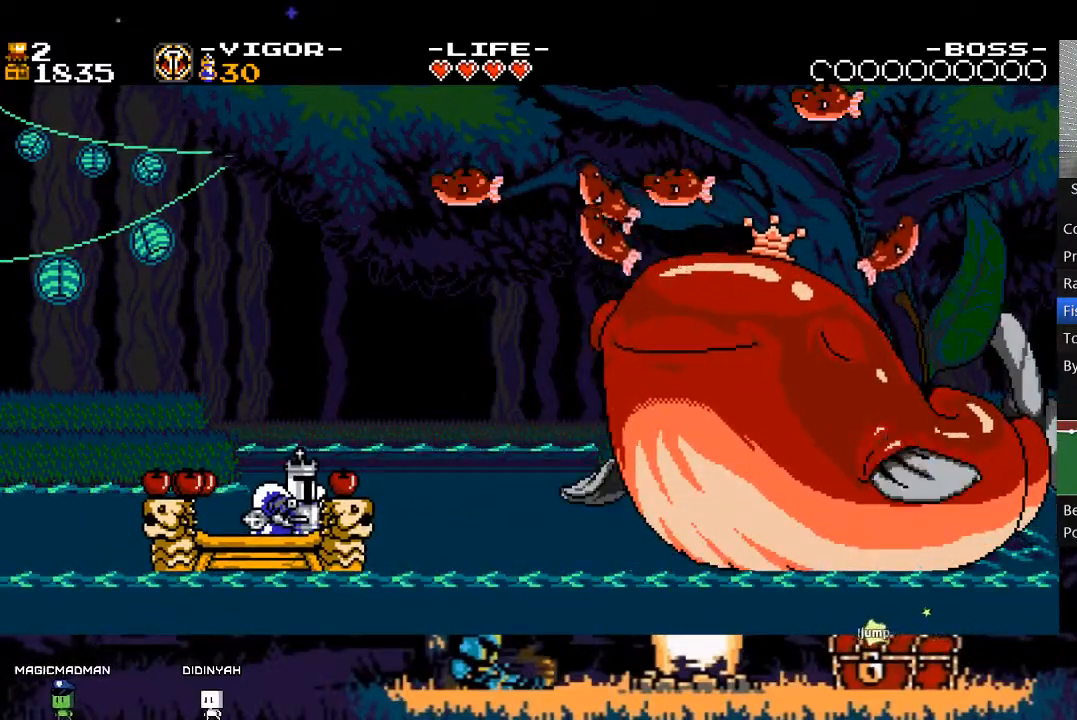
{"buttons": ["X"], "events": [[33, "X", "up"], [100, "X", "down"], [150, "X", "up"], [217, "X", "down"], [300, "X", "up"], [367, "X", "down"]]}
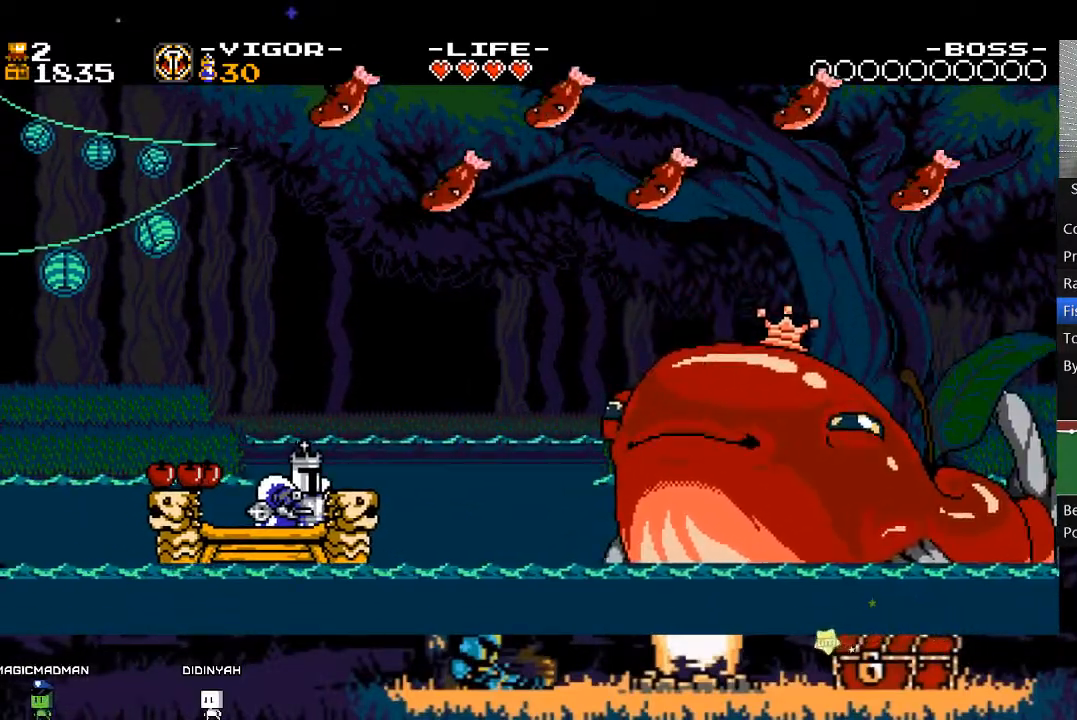
{"buttons": ["X"], "events": [[17, "X", "up"], [100, "X", "down"], [183, "X", "up"], [250, "X", "down"], [300, "X", "up"], [383, "X", "down"], [417, "X", "up"], [483, "X", "down"]]}
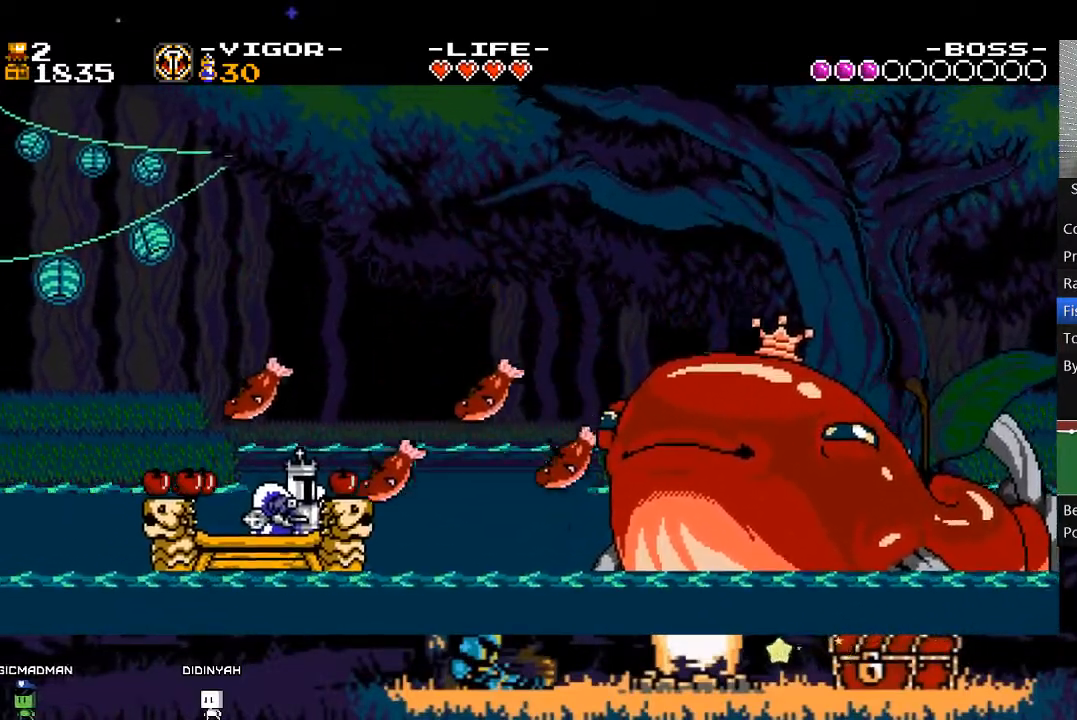
{"buttons": [], "events": [[67, "X", "up"], [117, "X", "down"], [183, "X", "up"], [283, "X", "down"], [350, "X", "up"], [417, "X", "down"], [500, "X", "up"]]}
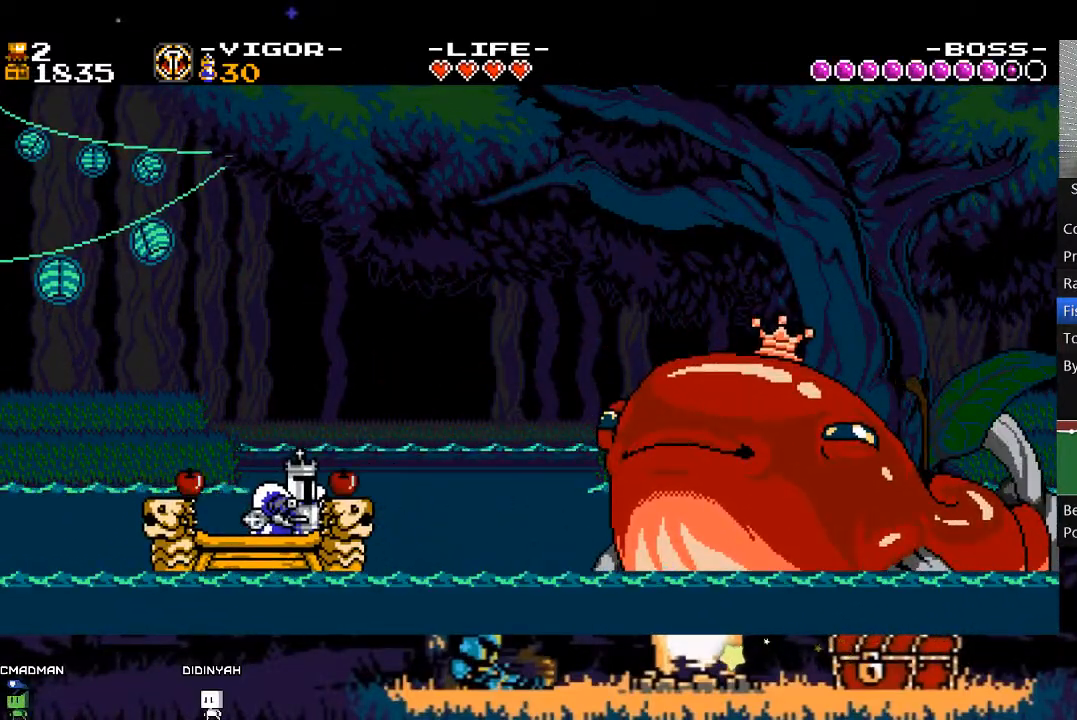
{"buttons": [], "events": [[67, "X", "down"], [133, "X", "up"], [217, "X", "down"], [283, "X", "up"], [350, "X", "down"], [450, "X", "up"]]}
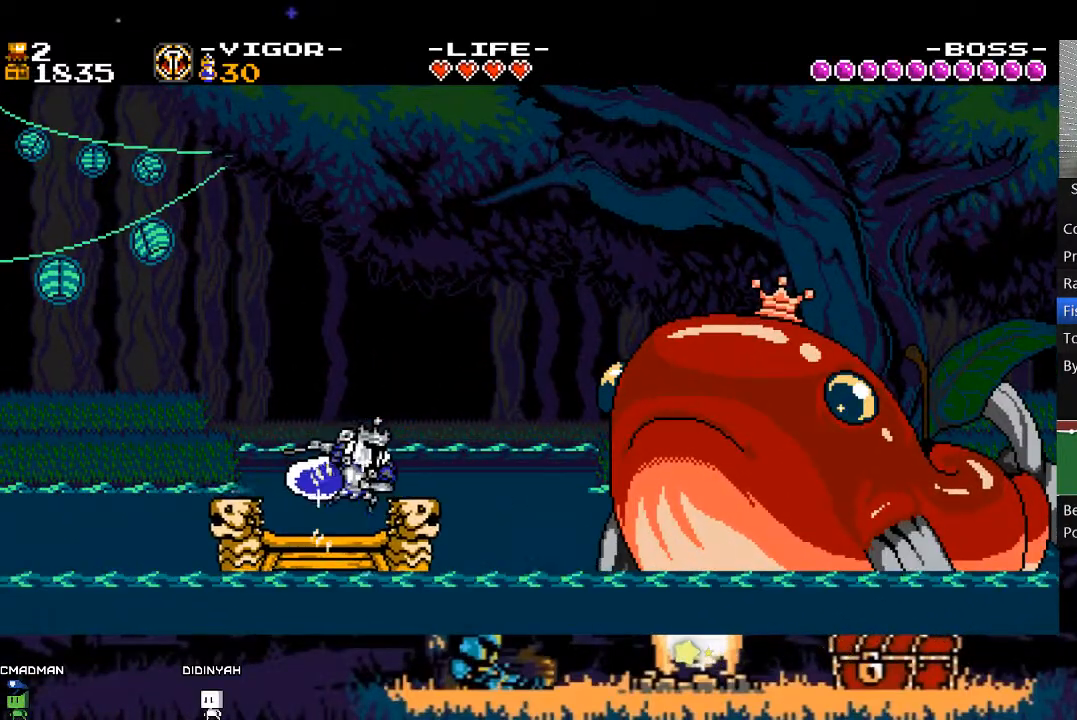
{"buttons": ["L2"], "events": [[267, "L2", "down"], [333, "DPAD_RIGHT", "down"], [467, "DPAD_RIGHT", "up"]]}
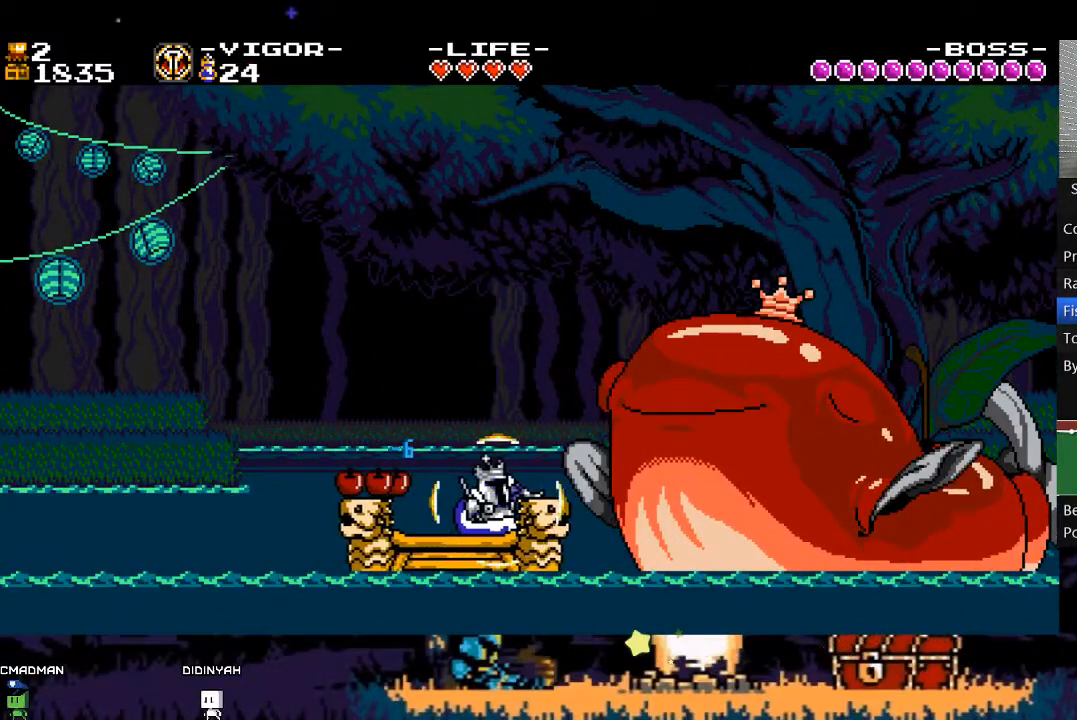
{"buttons": ["L2"], "events": []}
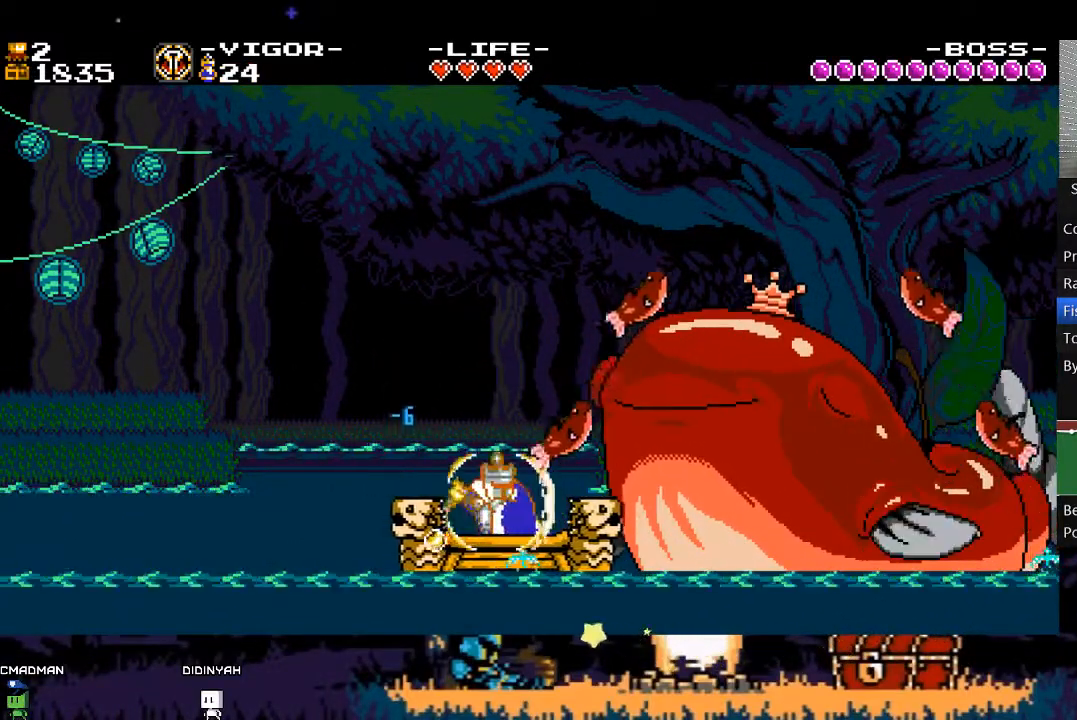
{"buttons": ["L2", "DPAD_RIGHT"], "events": [[267, "L2", "up"], [417, "L2", "down"], [450, "DPAD_RIGHT", "down"]]}
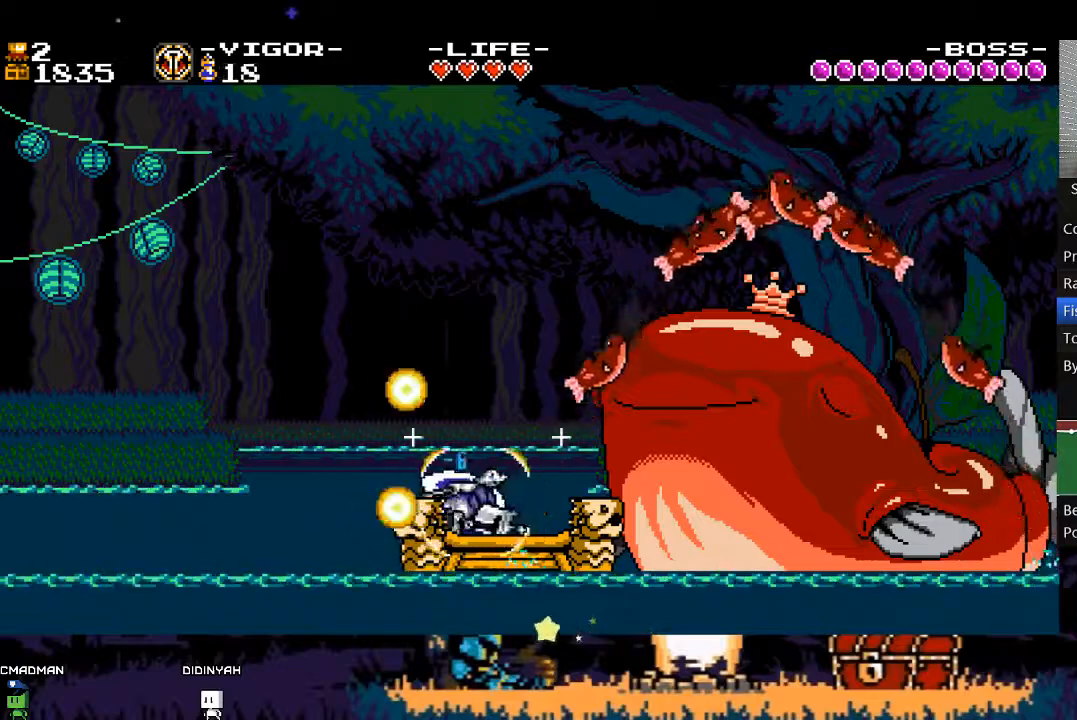
{"buttons": ["L2"], "events": [[183, "DPAD_RIGHT", "up"]]}
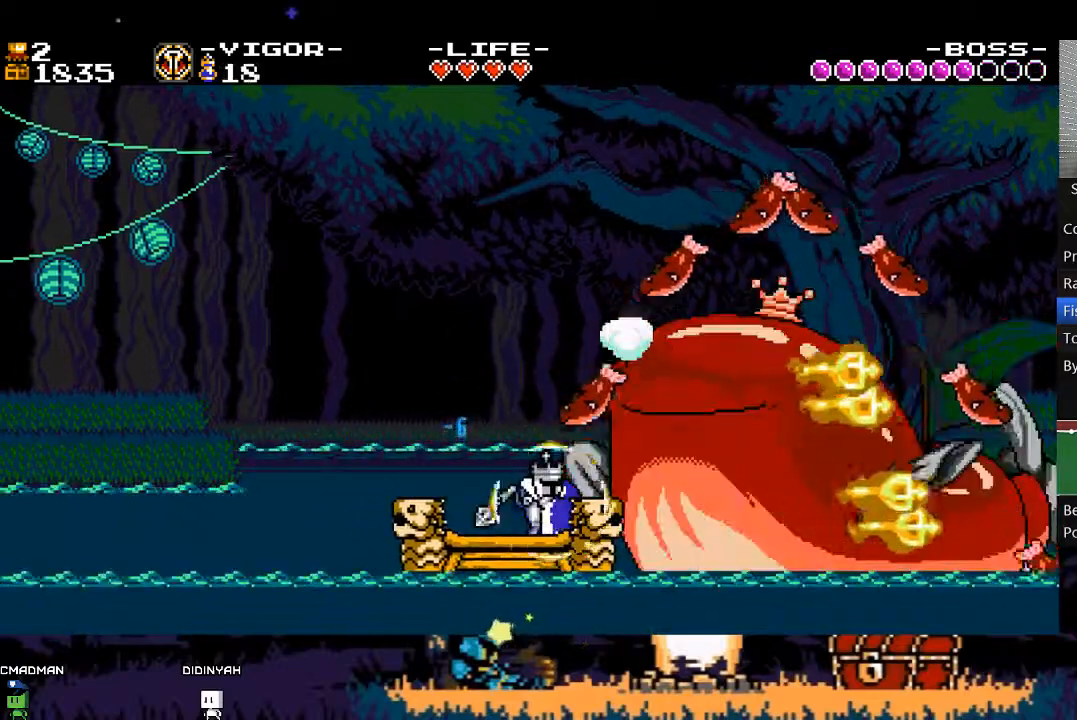
{"buttons": ["L2"], "events": []}
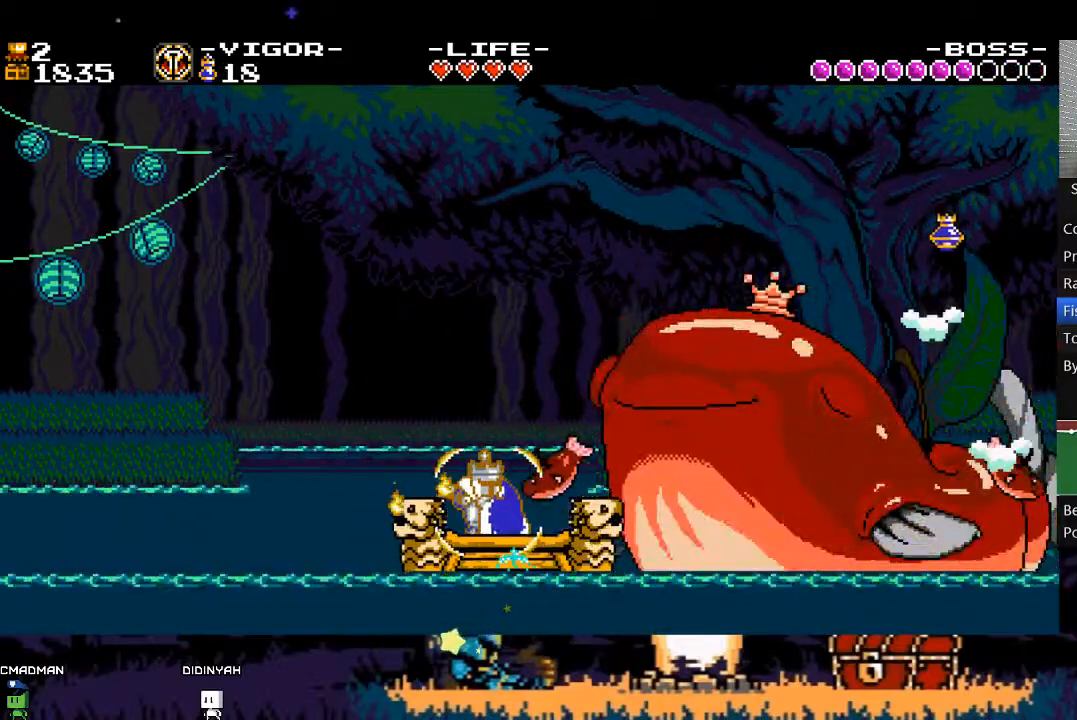
{"buttons": ["A"], "events": [[267, "L2", "up"], [500, "A", "down"]]}
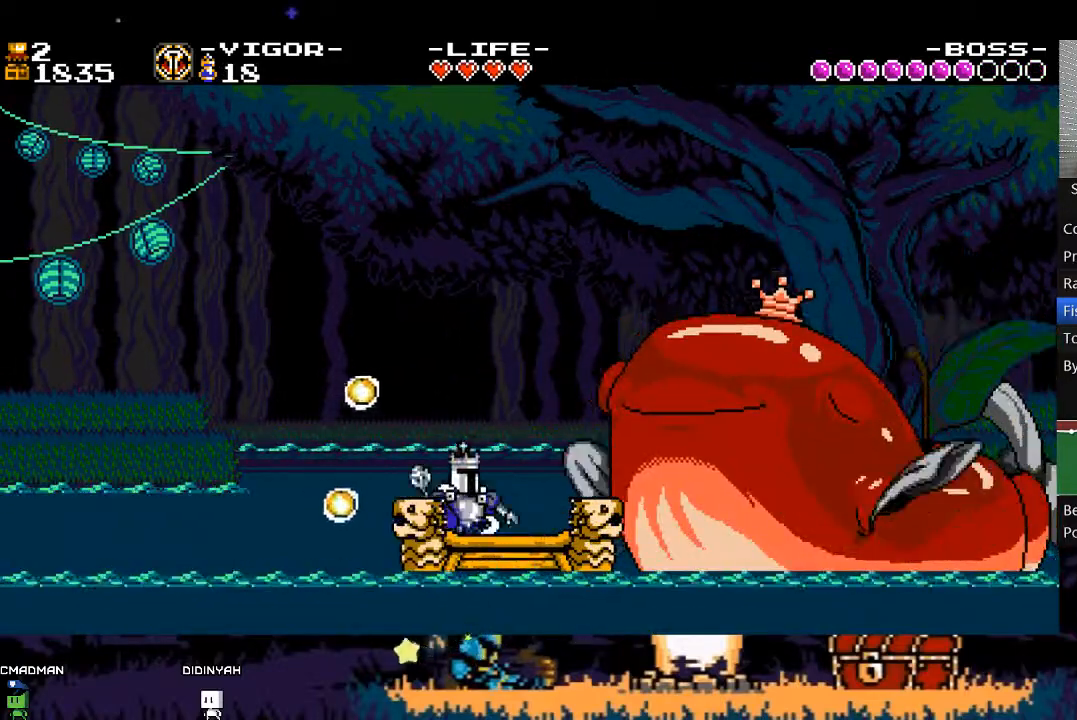
{"buttons": ["L2"], "events": [[67, "A", "up"], [67, "L2", "down"], [133, "DPAD_RIGHT", "down"], [317, "DPAD_RIGHT", "up"]]}
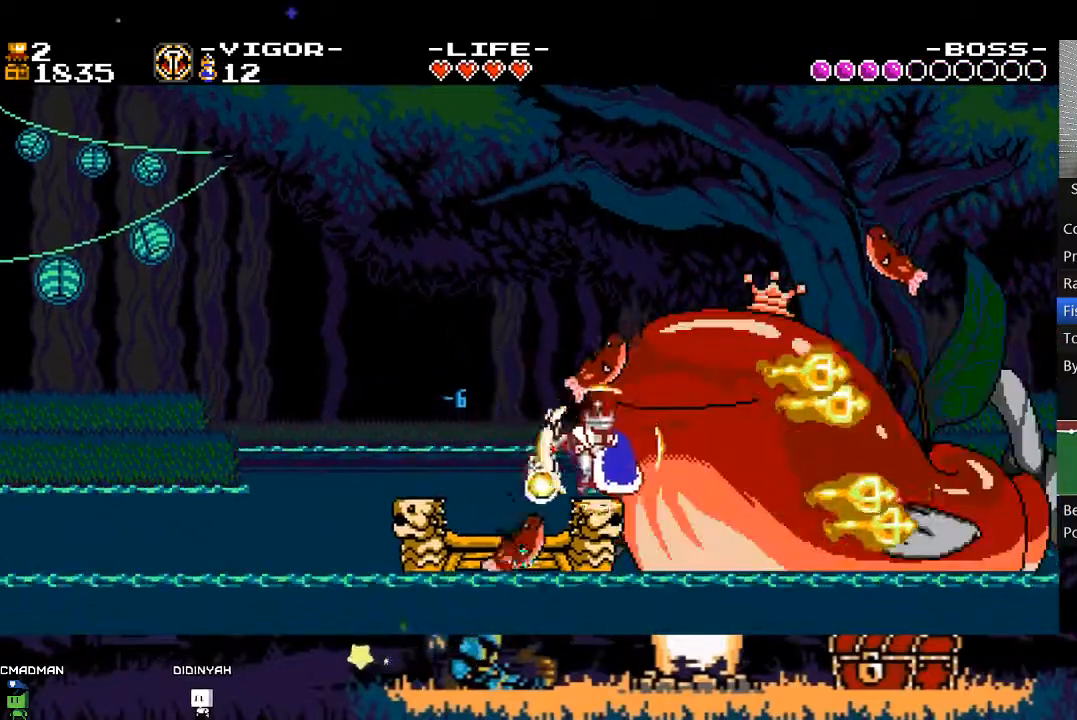
{"buttons": [], "events": [[150, "DPAD_RIGHT", "down"], [367, "L2", "up"], [433, "DPAD_RIGHT", "up"]]}
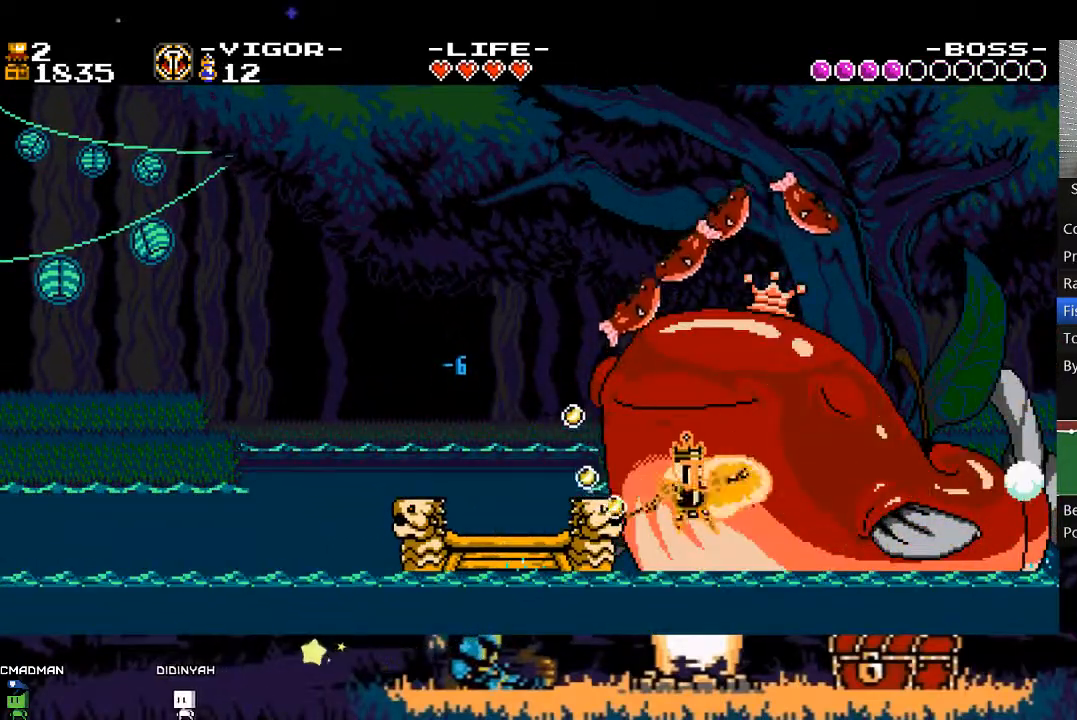
{"buttons": [], "events": [[17, "DPAD_RIGHT", "down"], [117, "X", "down"], [217, "X", "up"], [483, "DPAD_RIGHT", "up"]]}
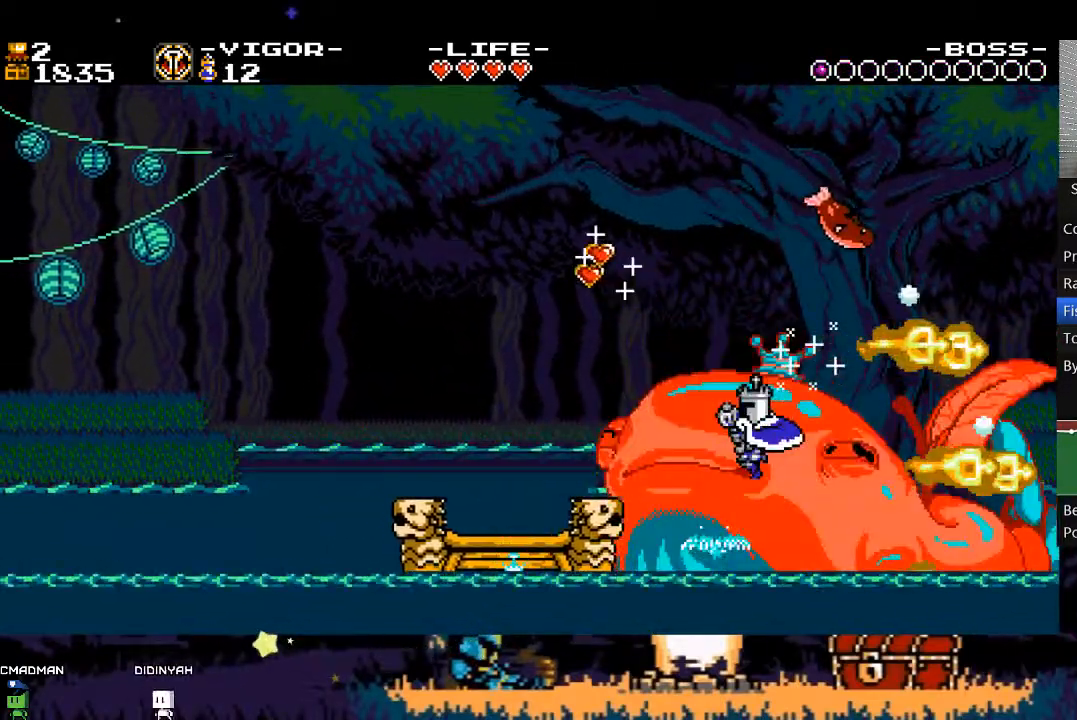
{"buttons": ["DPAD_LEFT"], "events": [[217, "DPAD_LEFT", "down"]]}
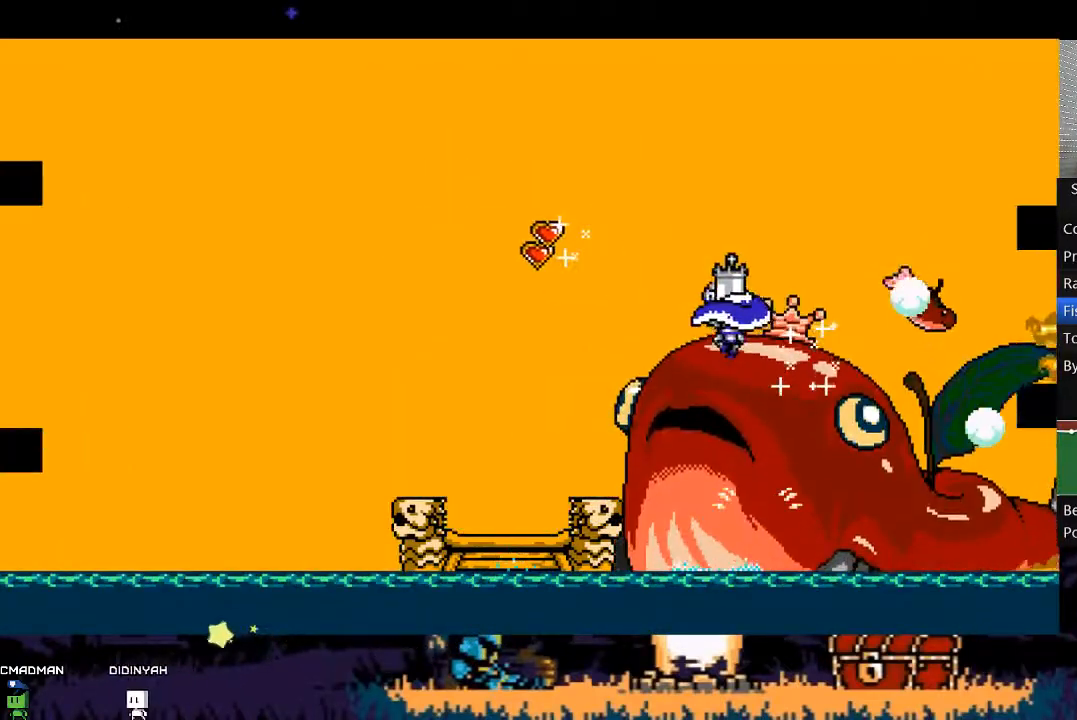
{"buttons": ["DPAD_LEFT"], "events": []}
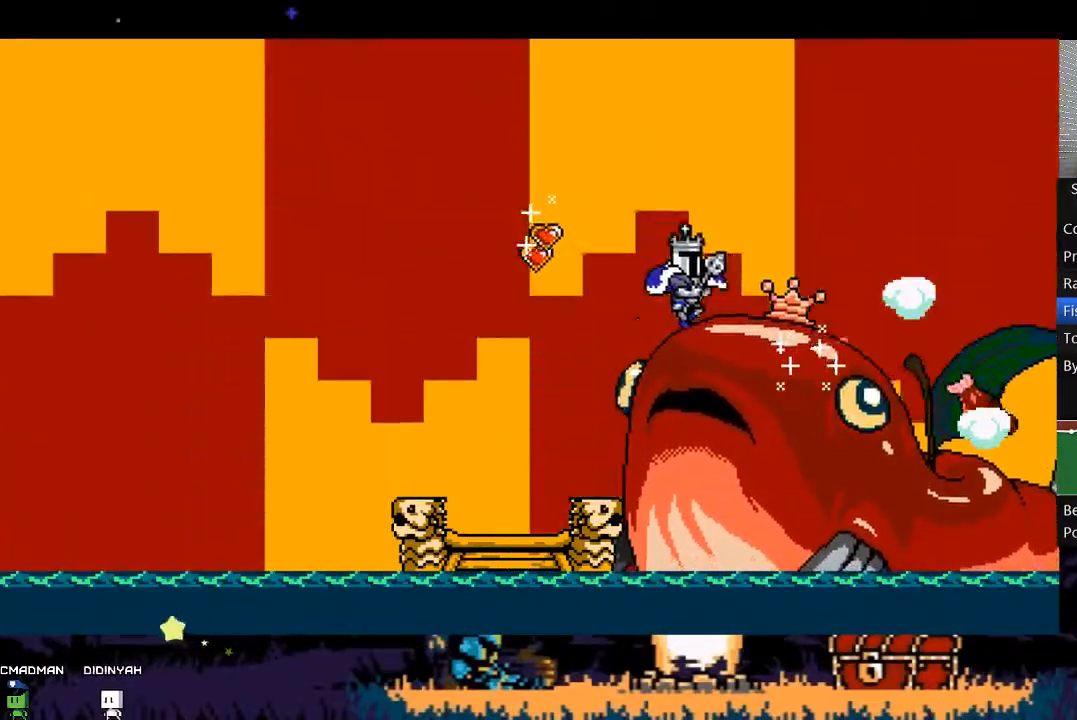
{"buttons": ["DPAD_LEFT"], "events": []}
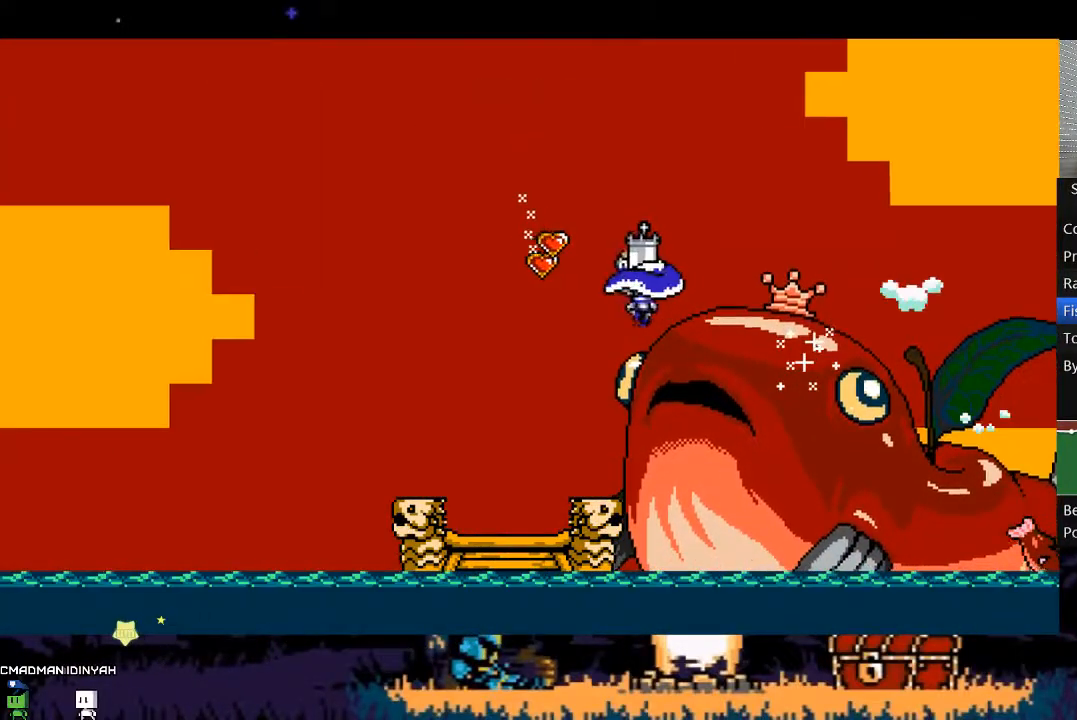
{"buttons": [], "events": [[50, "DPAD_LEFT", "up"], [317, "DPAD_LEFT", "down"], [433, "DPAD_LEFT", "up"]]}